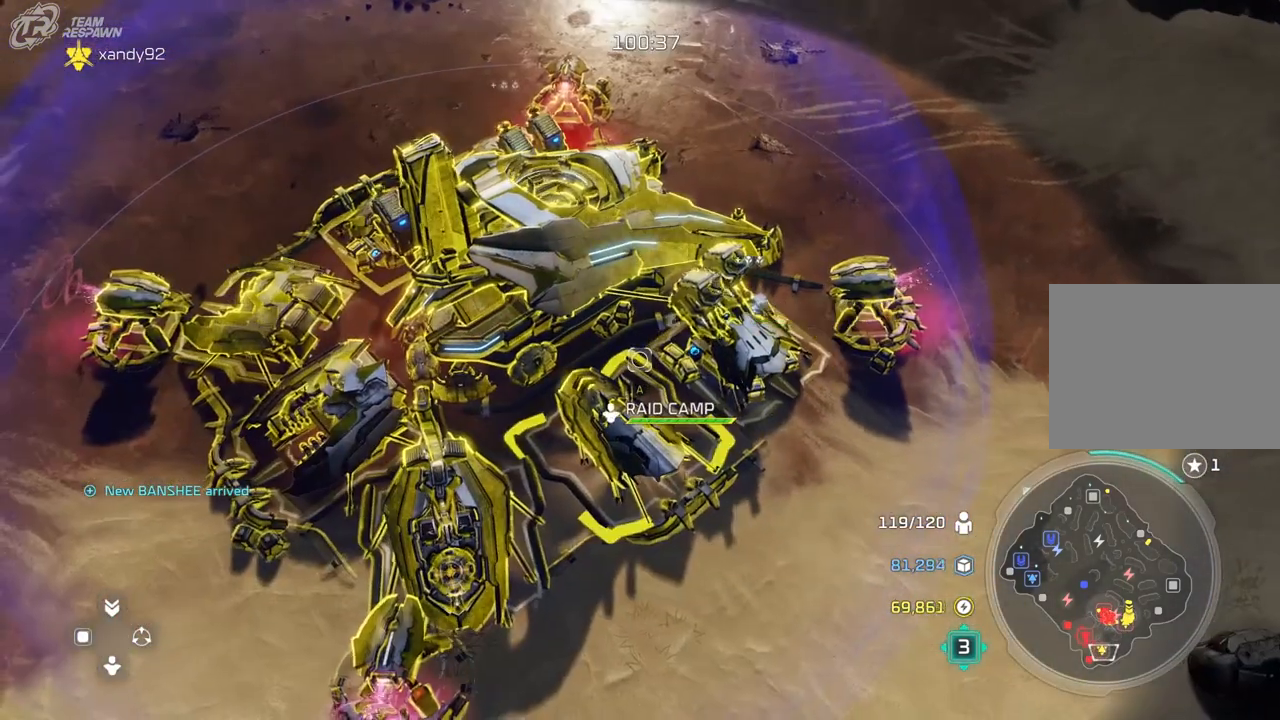
Gameplay with a controller (Xbox layout); each line is a JSON object with the inputs held at the frame after it (dt_ms = milliseconds from this image to that frame). "events" lists button and stick changes between this image and that frame as [ms after this image, input, new state], when the widget could be followed in between. Not read: B DPAD_DOWN HOME L3 R3 SELECT X.
{"dt_ms": 1000, "buttons": [], "left_stick": "center", "right_stick": "center", "events": [[67, "left_stick", "center"], [300, "A", "down"], [433, "A", "up"], [800, "left_stick", "right"], [867, "left_stick", "center"]]}
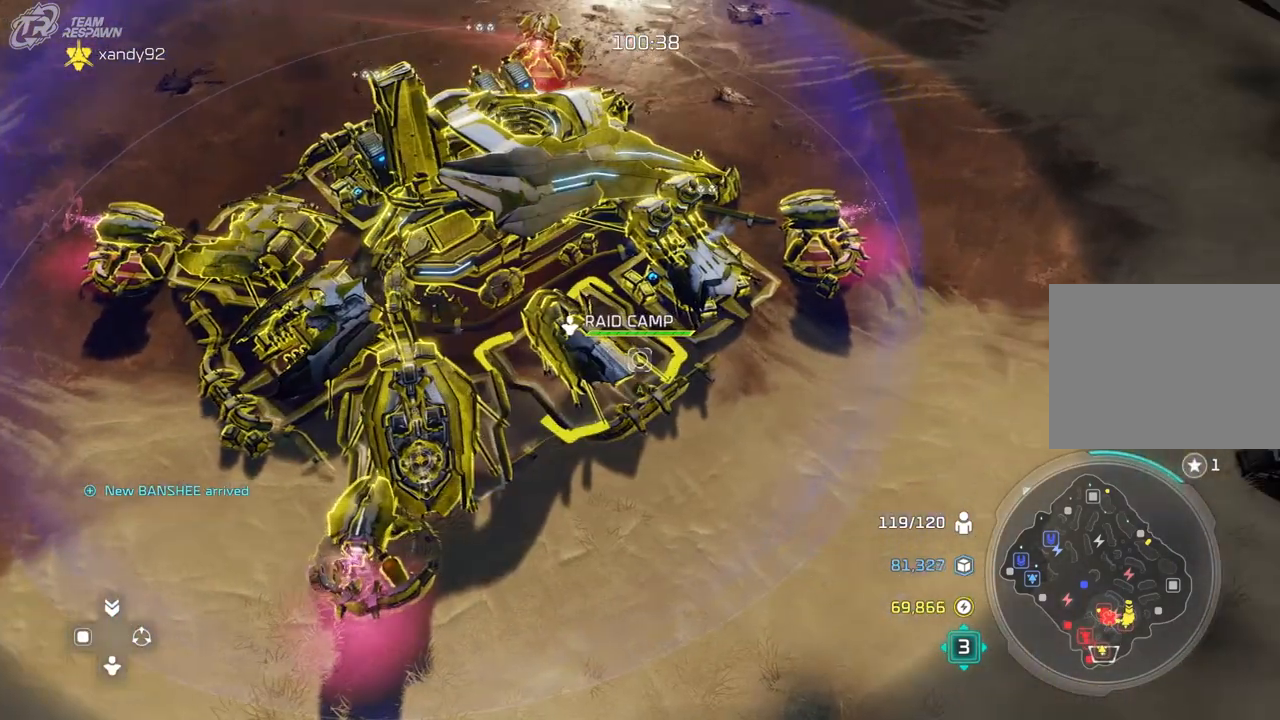
{"dt_ms": 500, "buttons": [], "left_stick": "center", "right_stick": "center", "events": []}
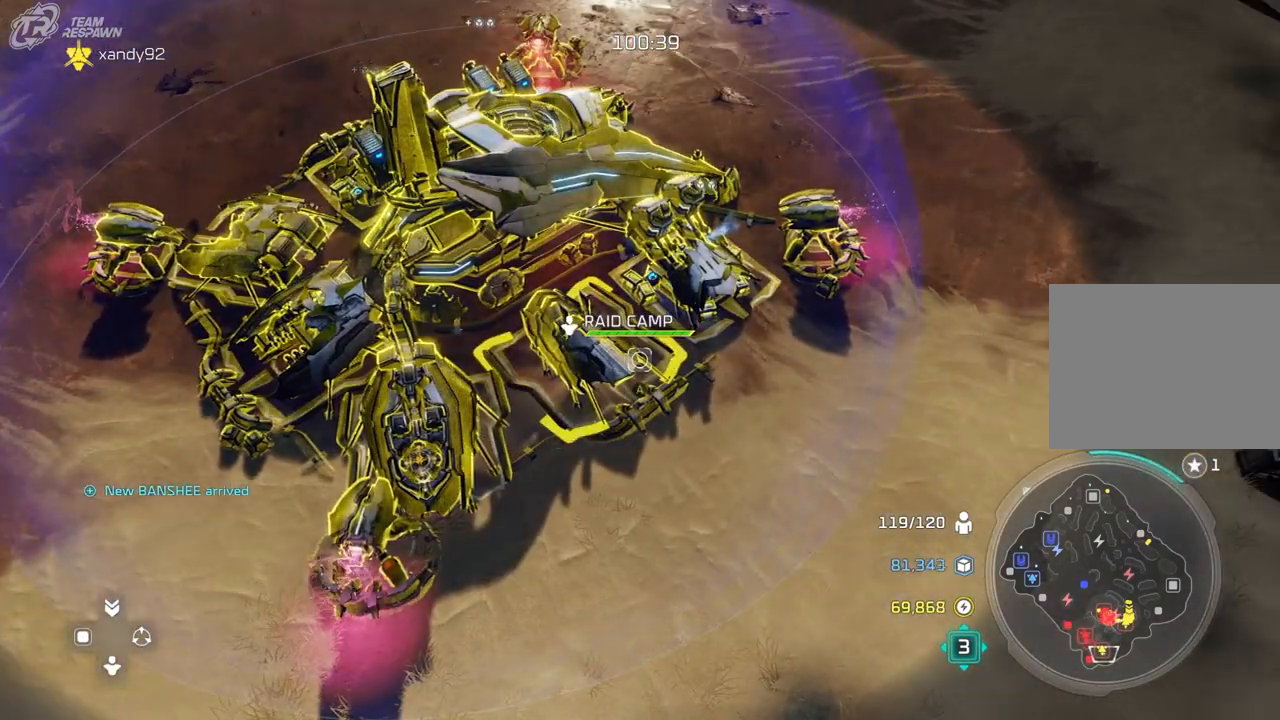
{"dt_ms": 500, "buttons": [], "left_stick": "center", "right_stick": "center", "events": []}
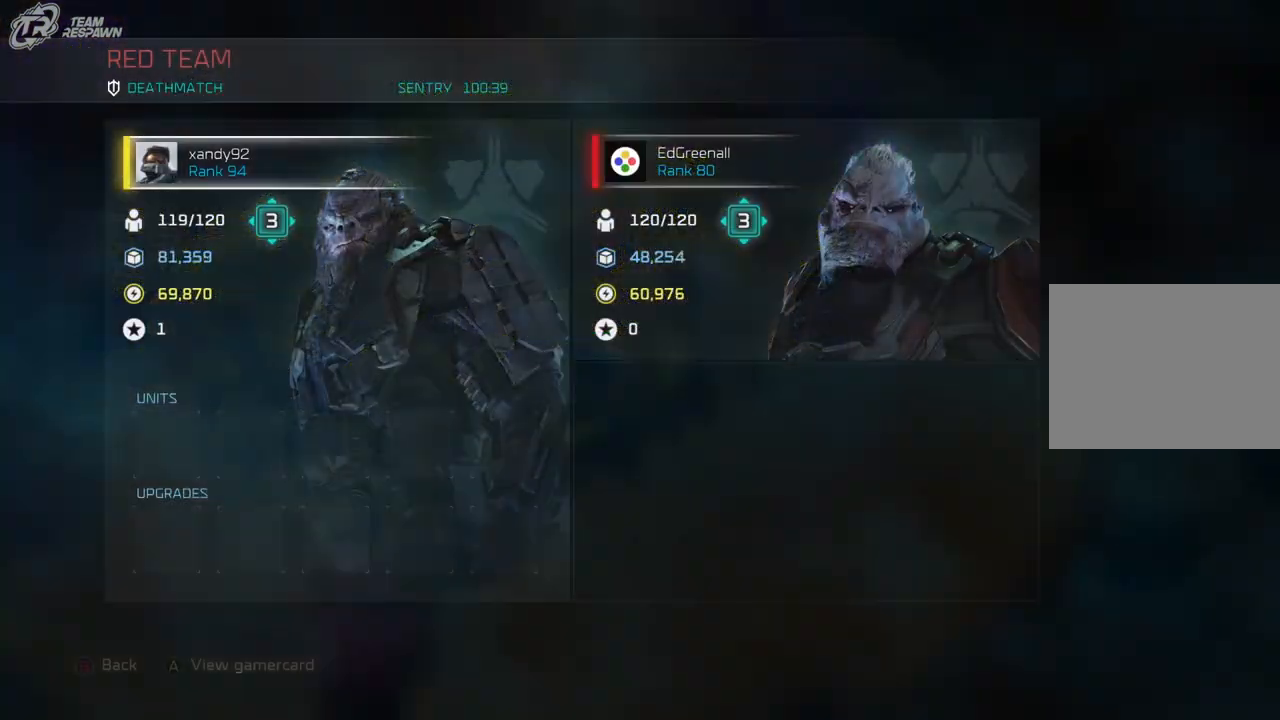
{"dt_ms": 500, "buttons": [], "left_stick": "center", "right_stick": "center", "events": []}
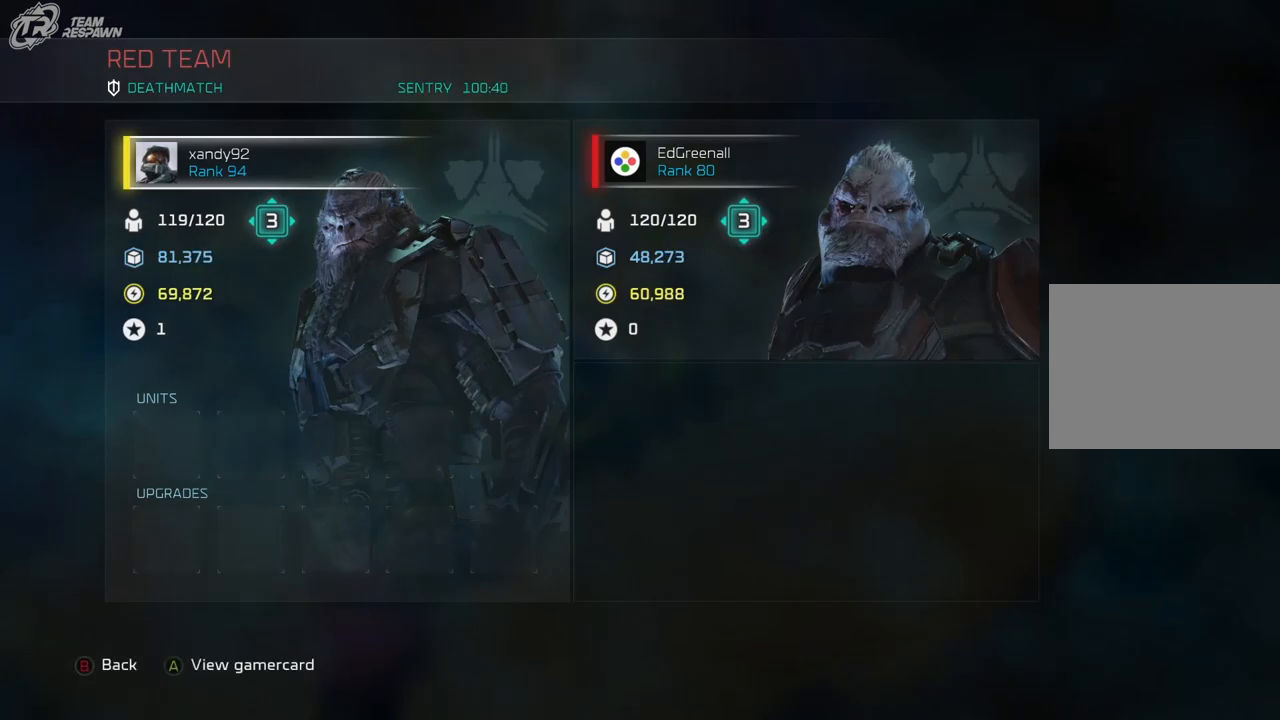
{"dt_ms": 500, "buttons": [], "left_stick": "center", "right_stick": "center", "events": []}
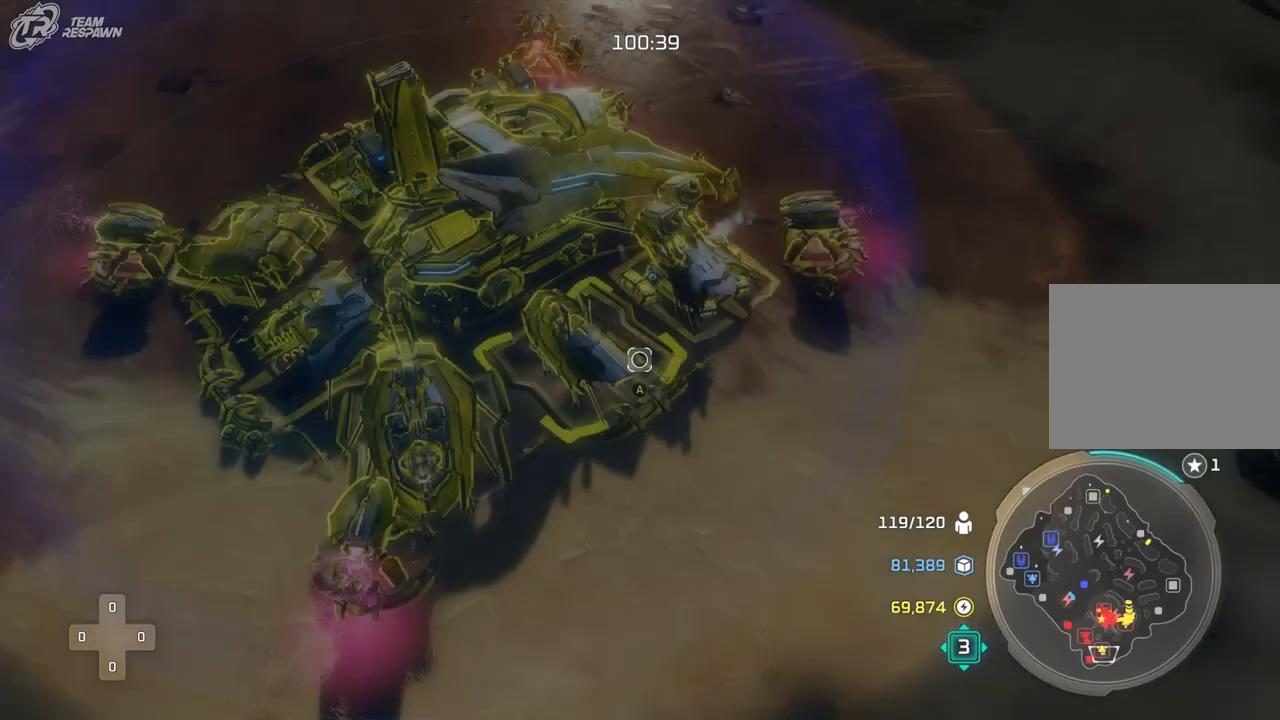
{"dt_ms": 500, "buttons": [], "left_stick": "center", "right_stick": "right", "events": [[267, "right_stick", "right"]]}
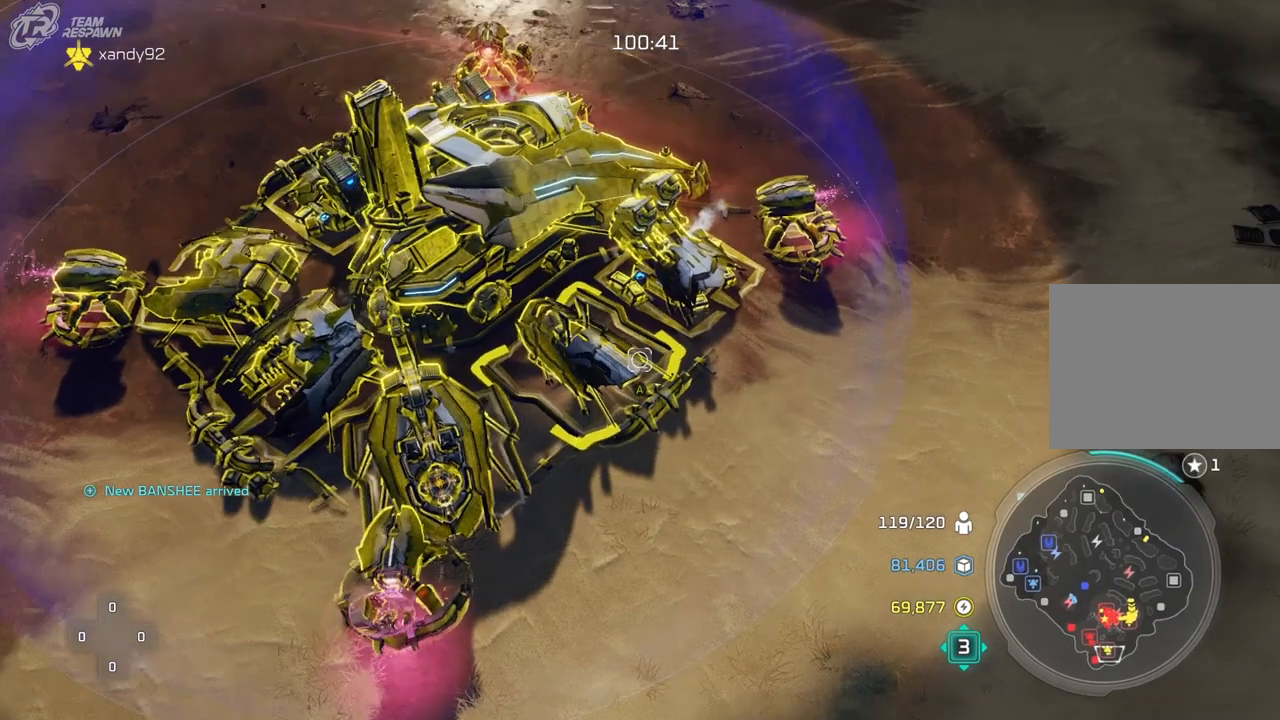
{"dt_ms": 500, "buttons": ["L2"], "left_stick": "up", "right_stick": "center", "events": [[67, "right_stick", "center"], [233, "left_stick", "up"], [500, "L2", "down"]]}
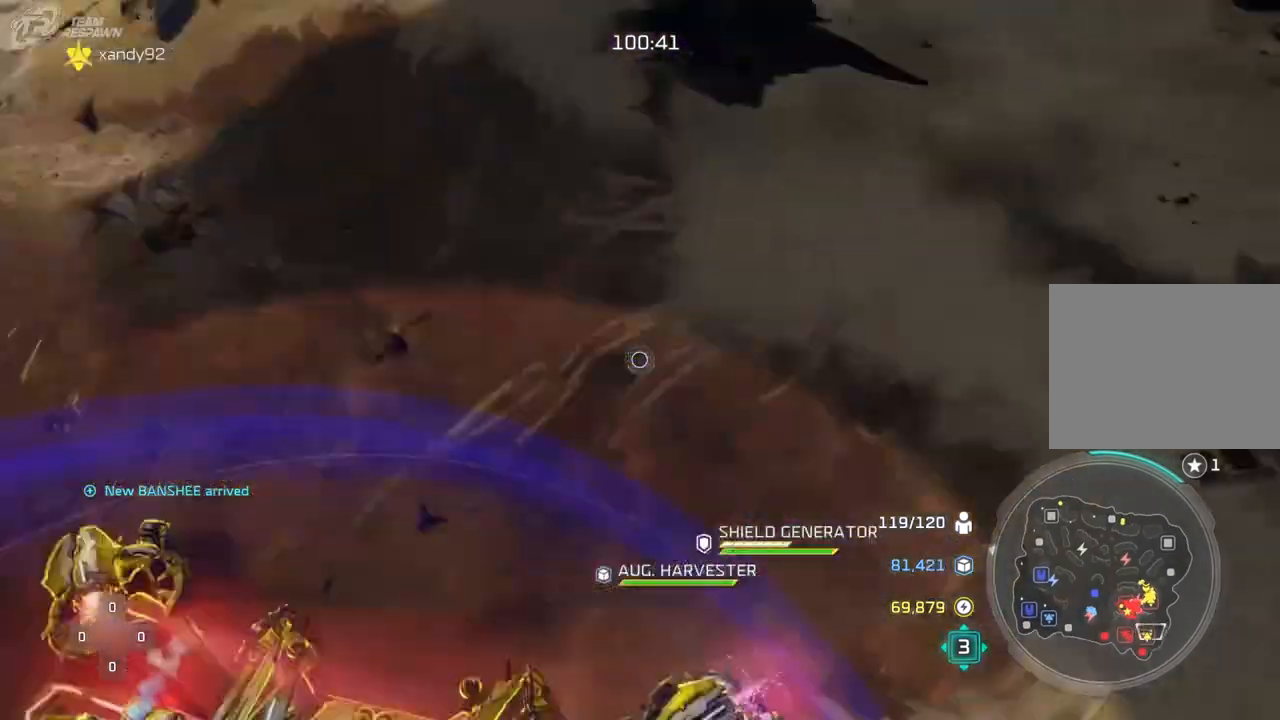
{"dt_ms": 500, "buttons": [], "left_stick": "up-left", "right_stick": "center", "events": [[167, "L2", "up"], [167, "left_stick", "center"], [467, "left_stick", "up-left"]]}
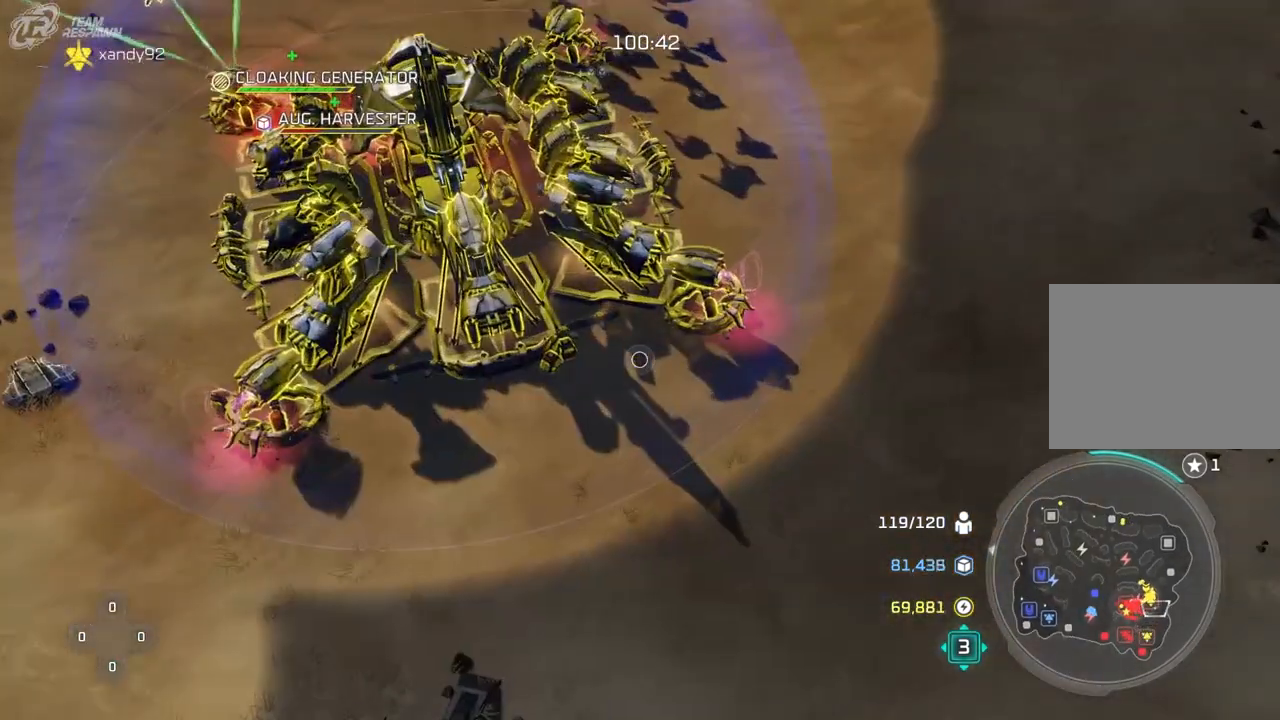
{"dt_ms": 500, "buttons": [], "left_stick": "up-left", "right_stick": "center", "events": [[100, "left_stick", "center"], [500, "left_stick", "up-left"]]}
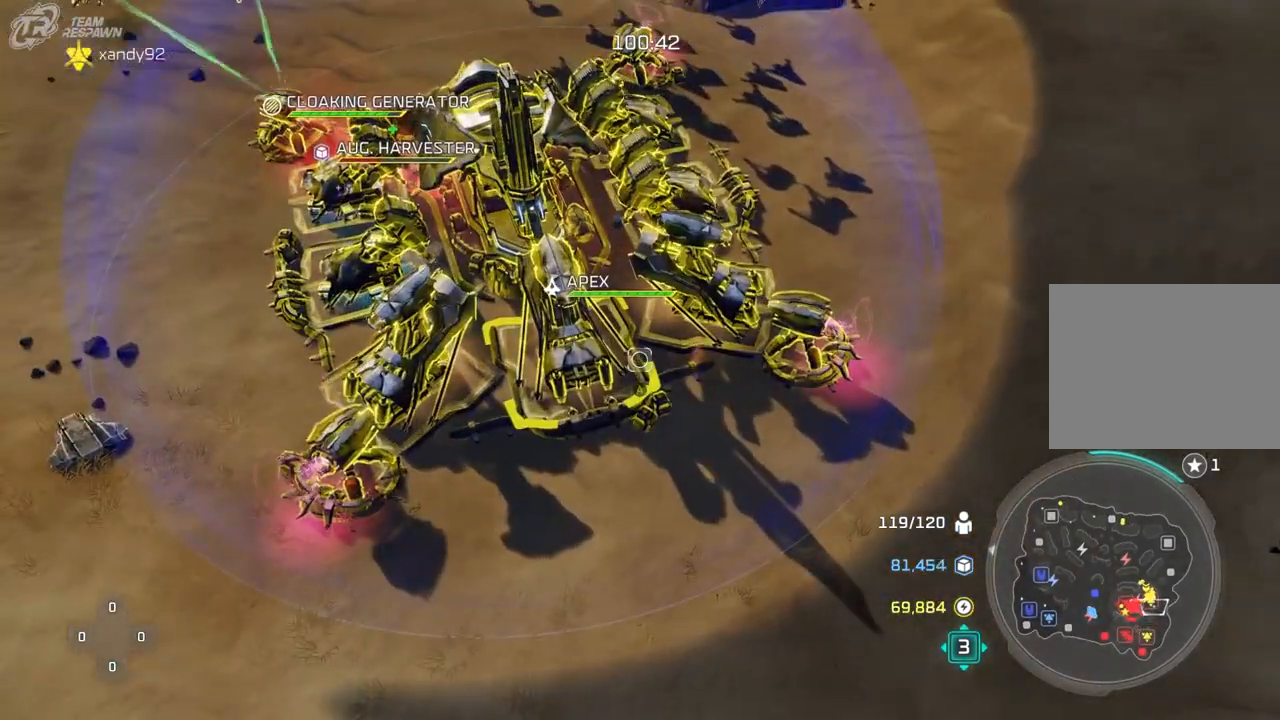
{"dt_ms": 500, "buttons": [], "left_stick": "left", "right_stick": "center", "events": [[100, "left_stick", "center"], [300, "left_stick", "left"]]}
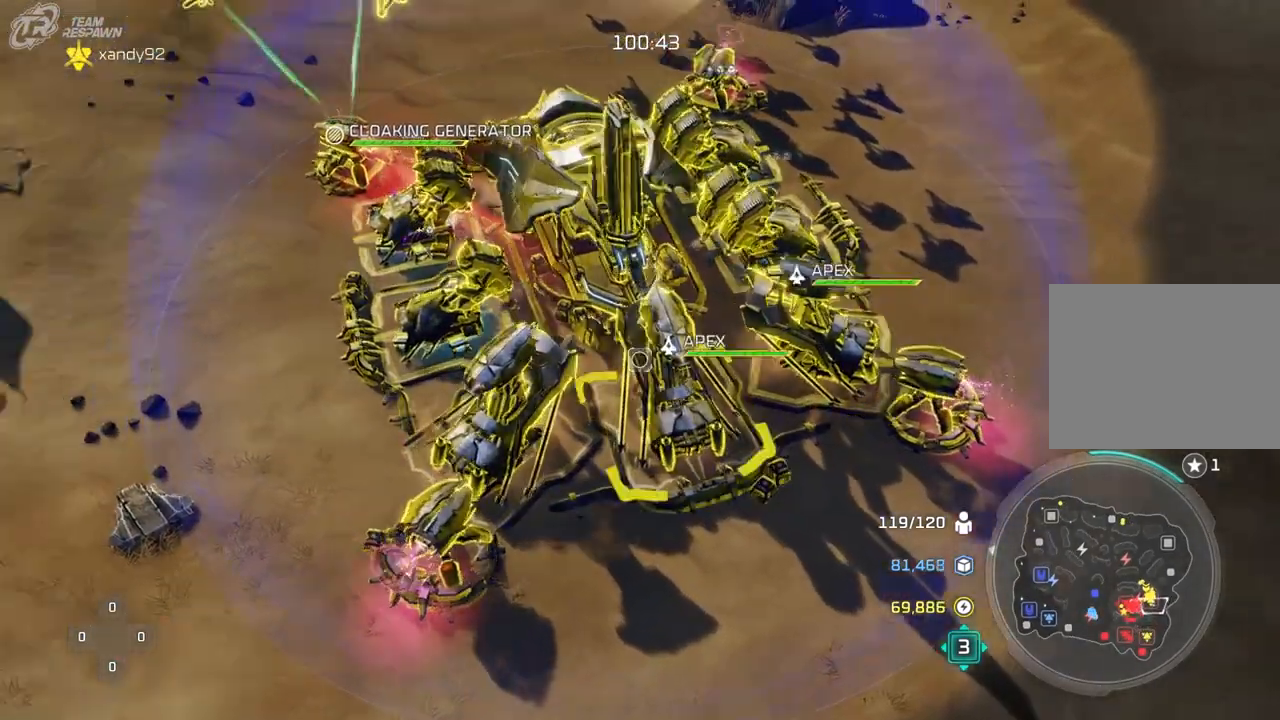
{"dt_ms": 1000, "buttons": [], "left_stick": "center", "right_stick": "center", "events": [[67, "left_stick", "center"], [333, "A", "down"], [433, "A", "up"], [467, "left_stick", "down"], [500, "DPAD_LEFT", "down"], [533, "A", "down"], [633, "A", "up"], [700, "A", "down"], [733, "DPAD_LEFT", "up"], [733, "left_stick", "center"], [800, "A", "up"]]}
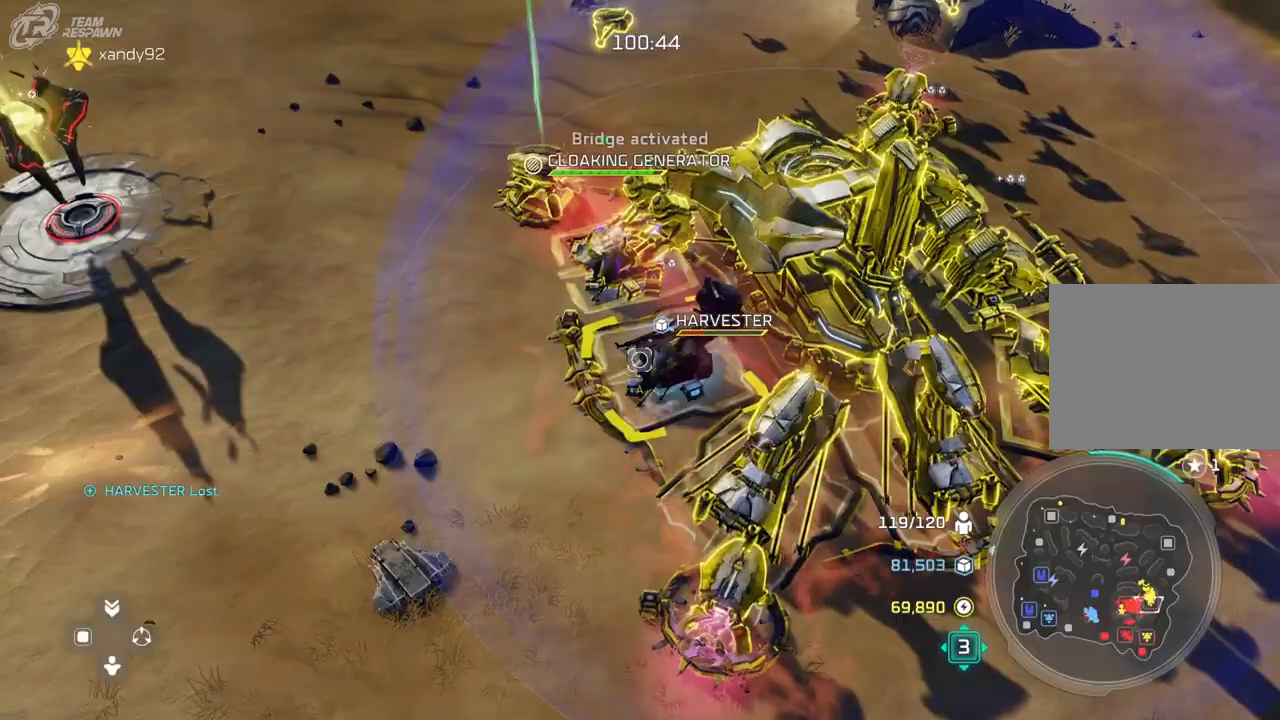
{"dt_ms": 500, "buttons": [], "left_stick": "right", "right_stick": "center", "events": [[17, "DPAD_LEFT", "down"], [100, "DPAD_LEFT", "up"], [133, "A", "down"], [200, "A", "up"], [267, "left_stick", "right"], [333, "A", "down"], [433, "A", "up"]]}
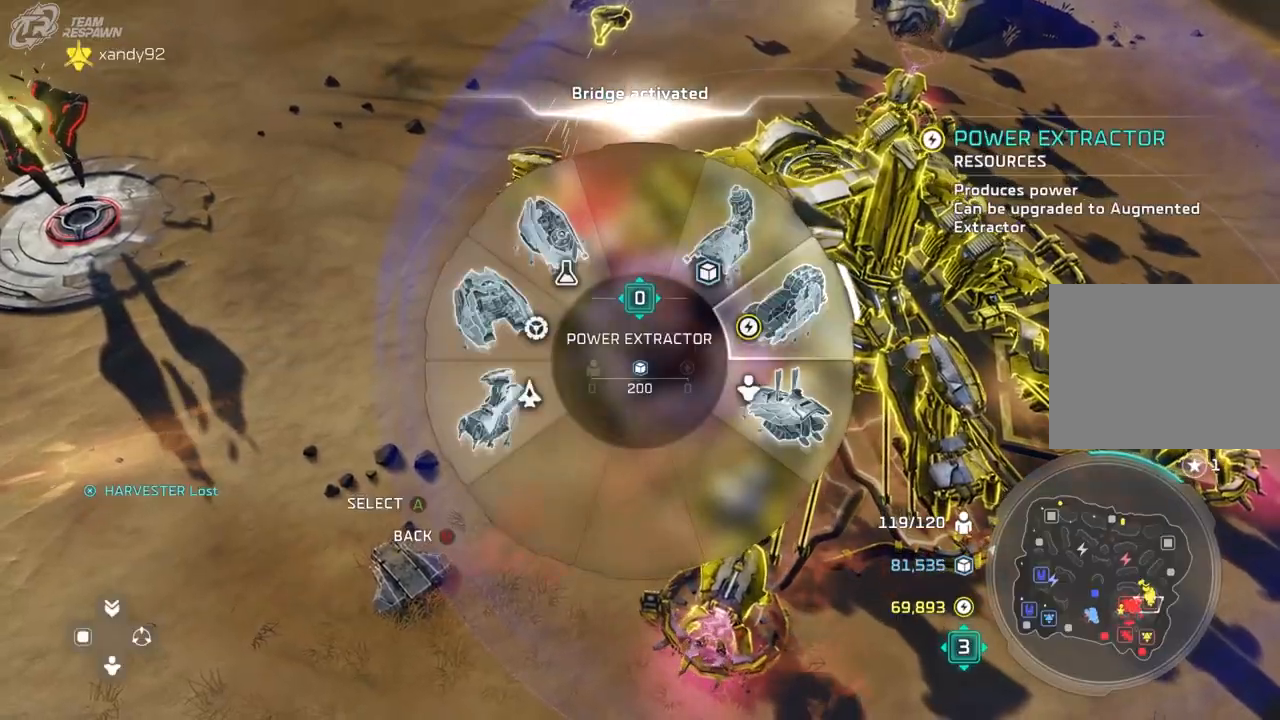
{"dt_ms": 500, "buttons": [], "left_stick": "center", "right_stick": "center"}
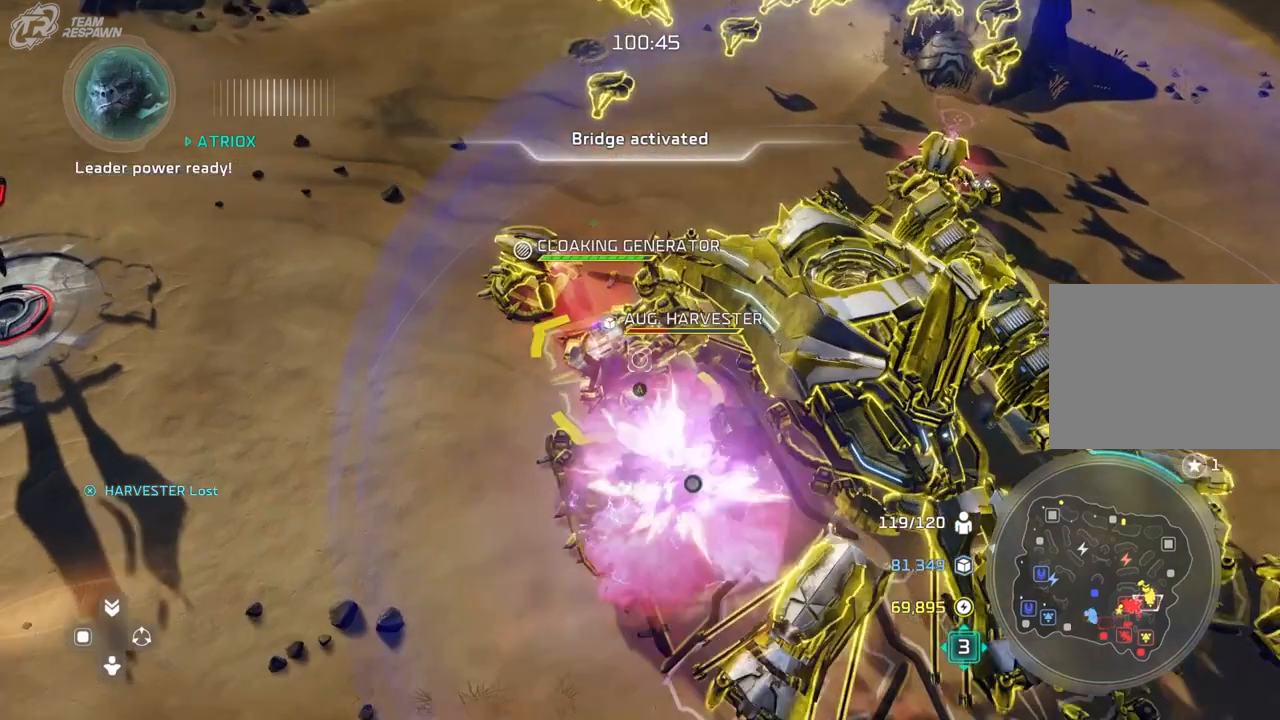
{"dt_ms": 500, "buttons": [], "left_stick": "center", "right_stick": "center", "events": [[267, "right_stick", "left"], [500, "right_stick", "center"]]}
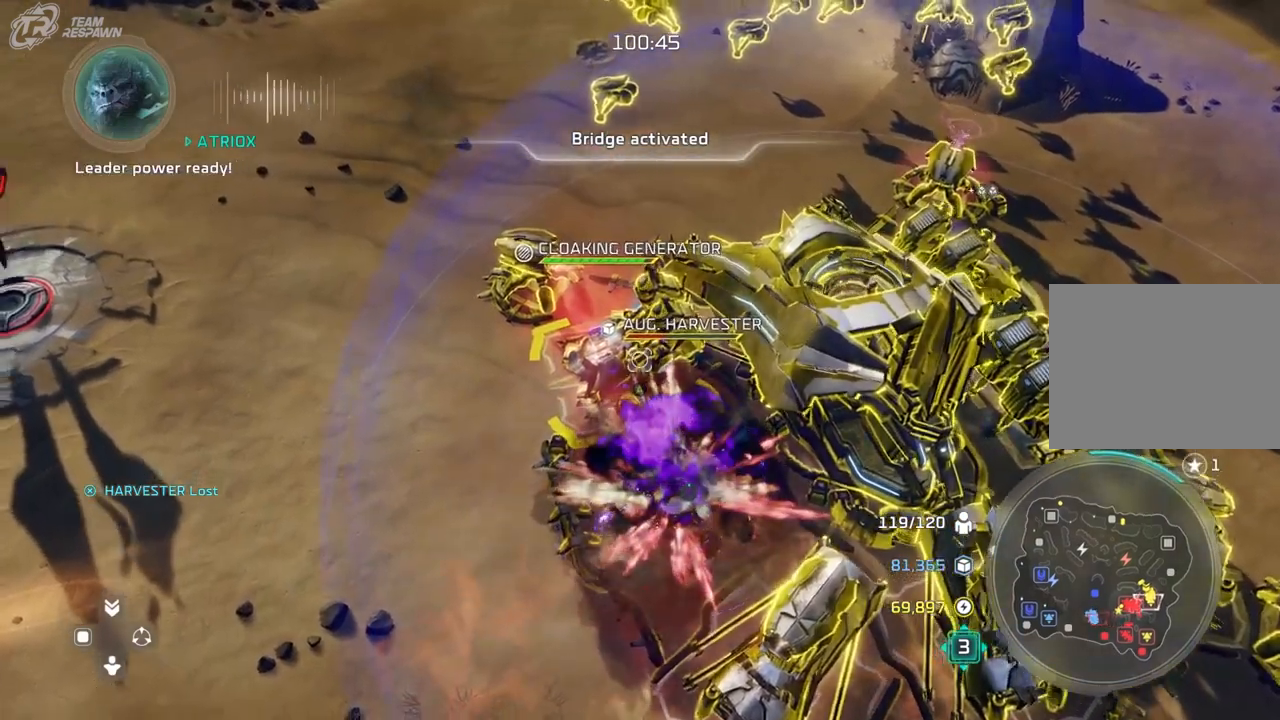
{"dt_ms": 1000, "buttons": ["L2"], "left_stick": "center", "right_stick": "center"}
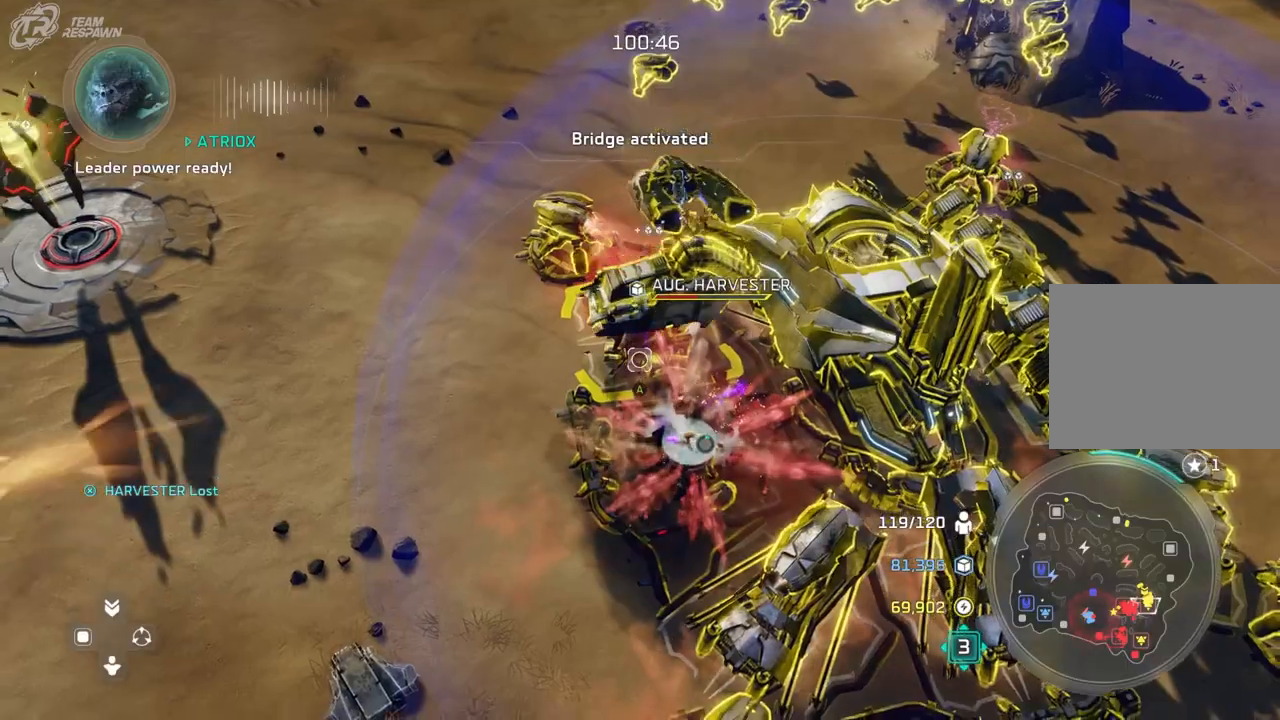
{"dt_ms": 500, "buttons": ["A"], "left_stick": "right", "right_stick": "center"}
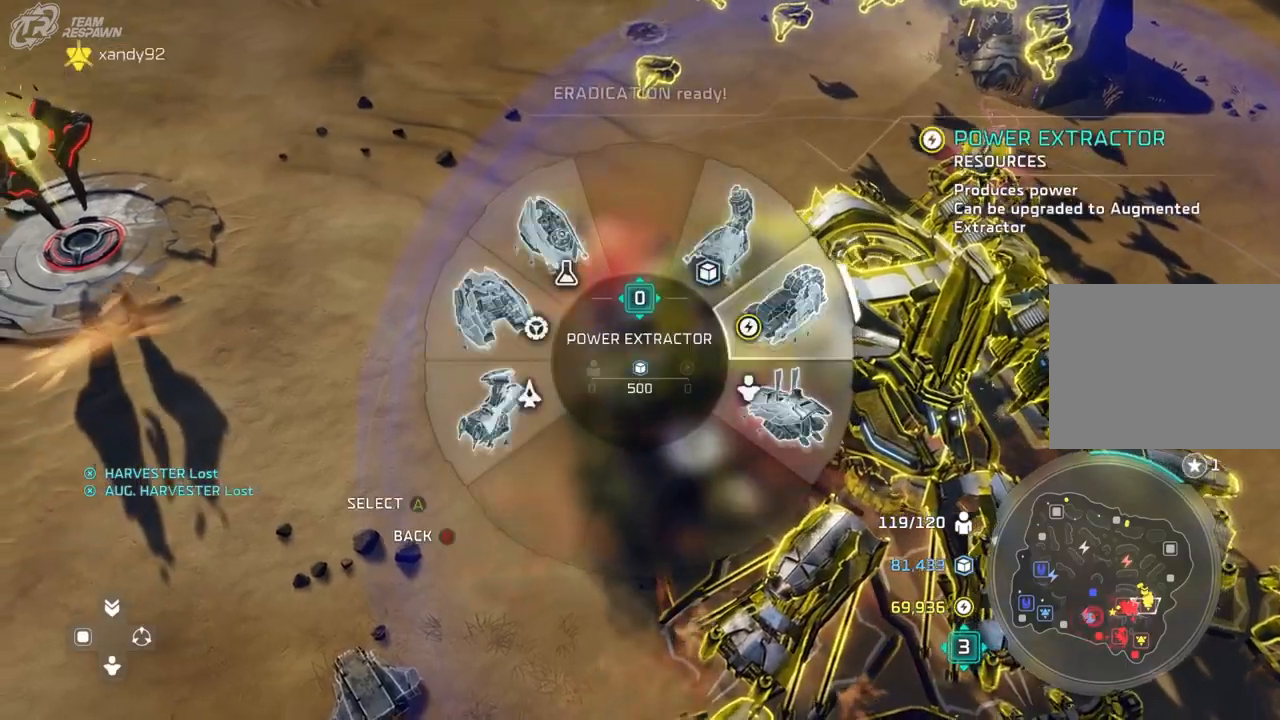
{"dt_ms": 500, "buttons": [], "left_stick": "down", "right_stick": "center", "events": [[67, "A", "up"], [233, "left_stick", "down"]]}
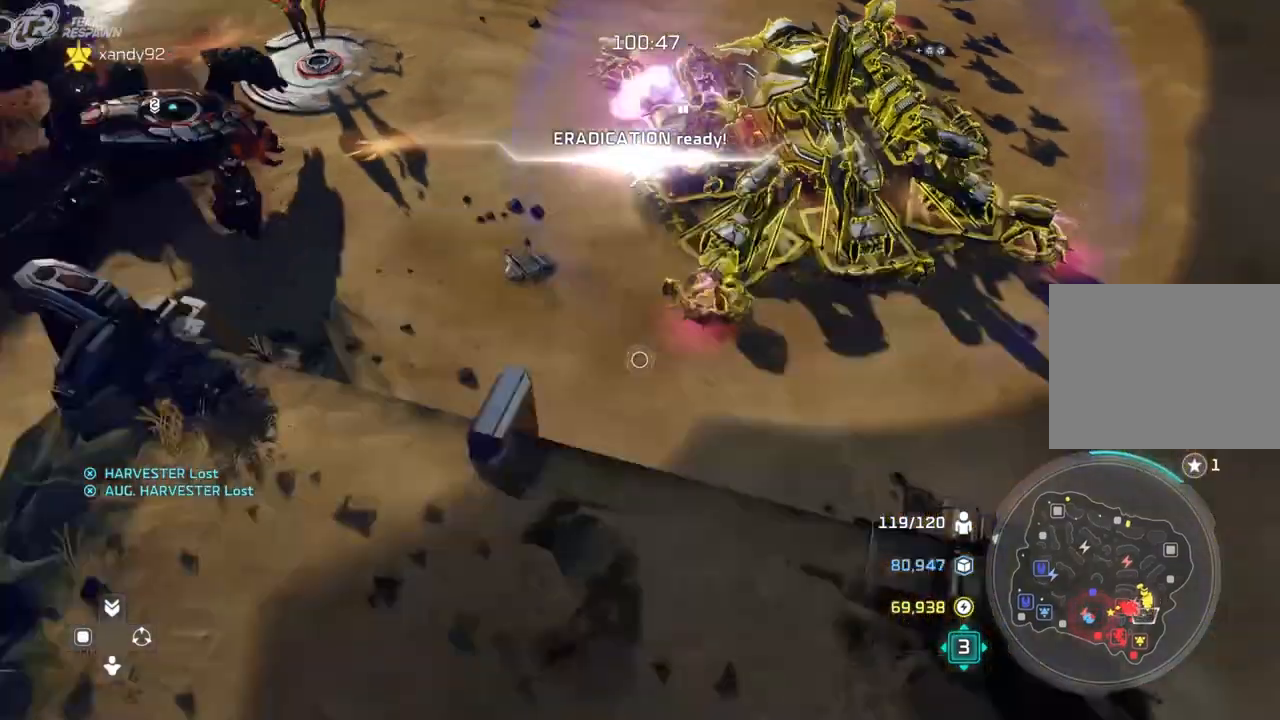
{"dt_ms": 500, "buttons": [], "left_stick": "center", "right_stick": "center"}
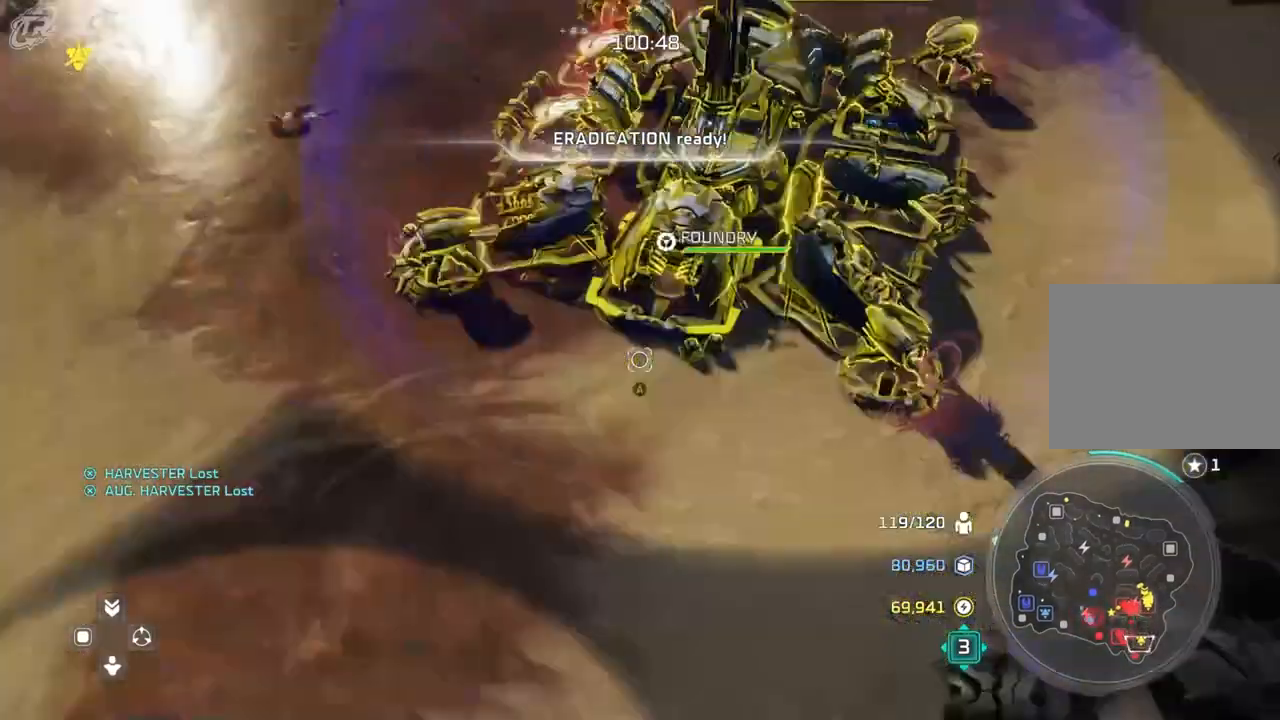
{"dt_ms": 500, "buttons": [], "left_stick": "left", "right_stick": "center", "events": [[233, "left_stick", "down"], [333, "left_stick", "center"], [467, "left_stick", "left"]]}